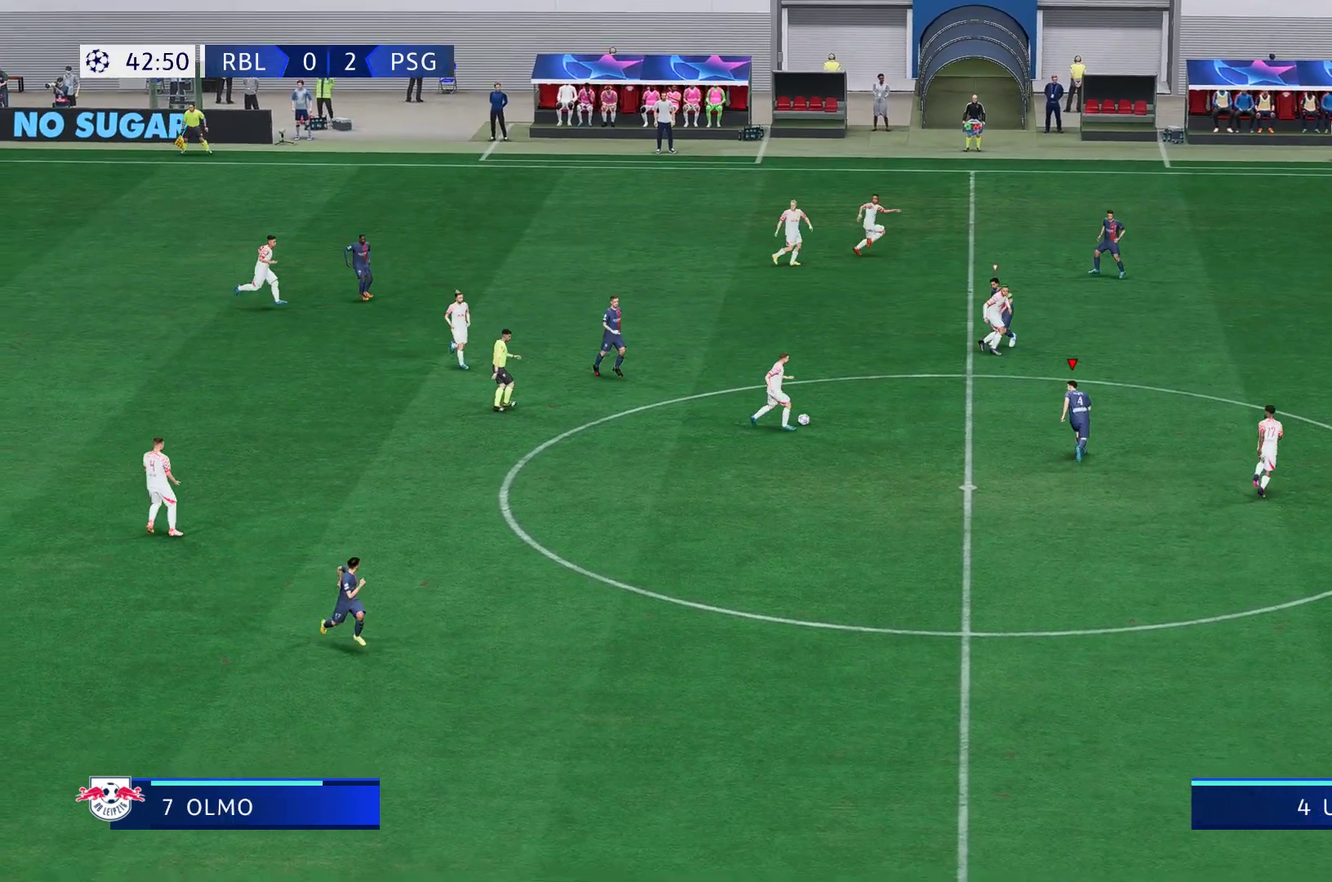
Gameplay with a controller (Xbox layout); each line is a JSON object with the inputs held at the frame after it. "events" lists button and stick changes between this image and that frame as [ms after this image, input, new state], when the widget could be followed in between. Not read: L3 R3.
{"buttons": ["R2"], "left_stick": "up-right", "right_stick": "center", "events": []}
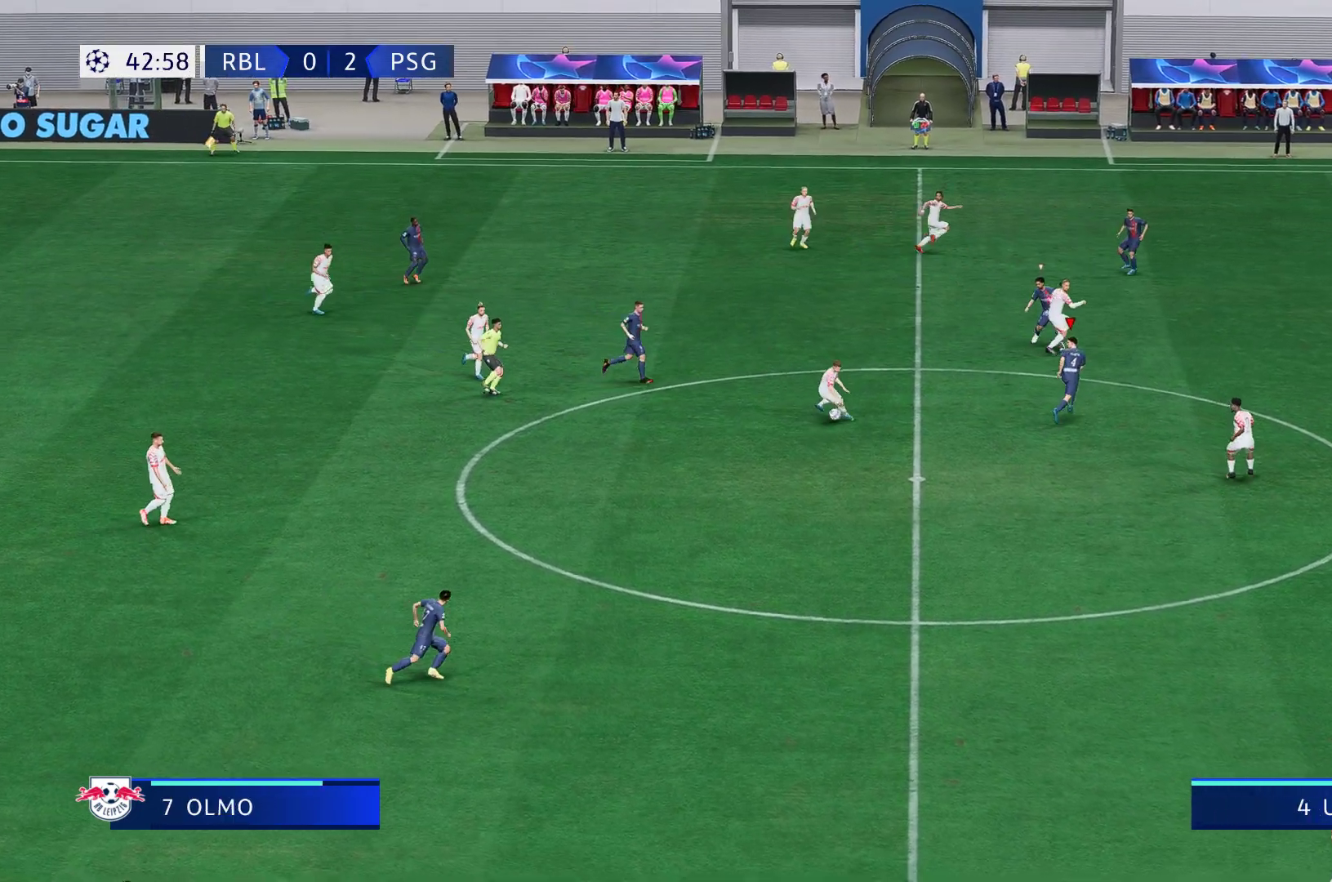
{"buttons": ["L2", "R2"], "left_stick": "down-right", "right_stick": "center", "events": [[67, "L2", "down"], [67, "left_stick", "right"], [167, "left_stick", "down-right"], [250, "R2", "up"], [467, "R2", "down"]]}
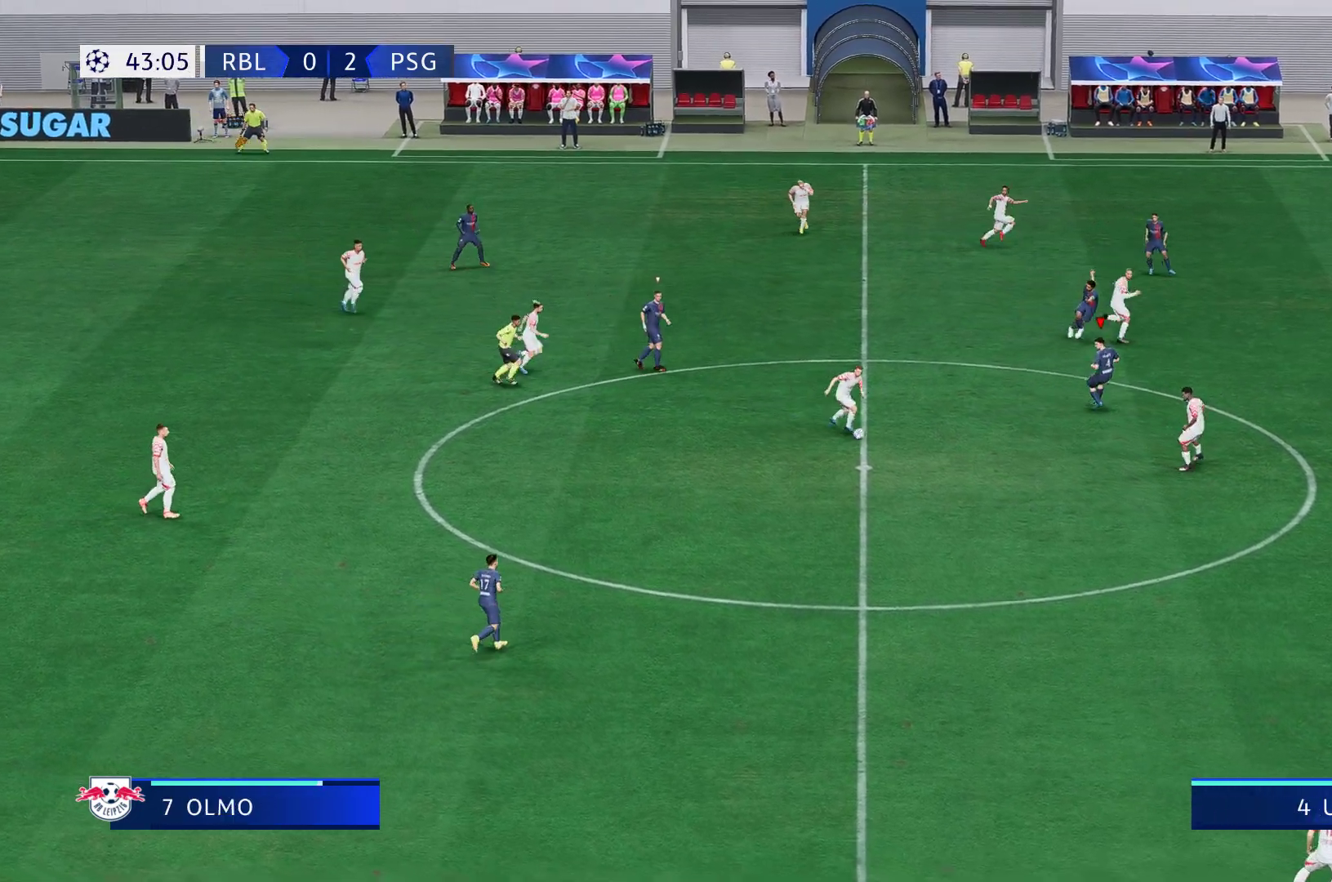
{"buttons": ["L2", "R2"], "left_stick": "down", "right_stick": "center", "events": [[33, "left_stick", "down"]]}
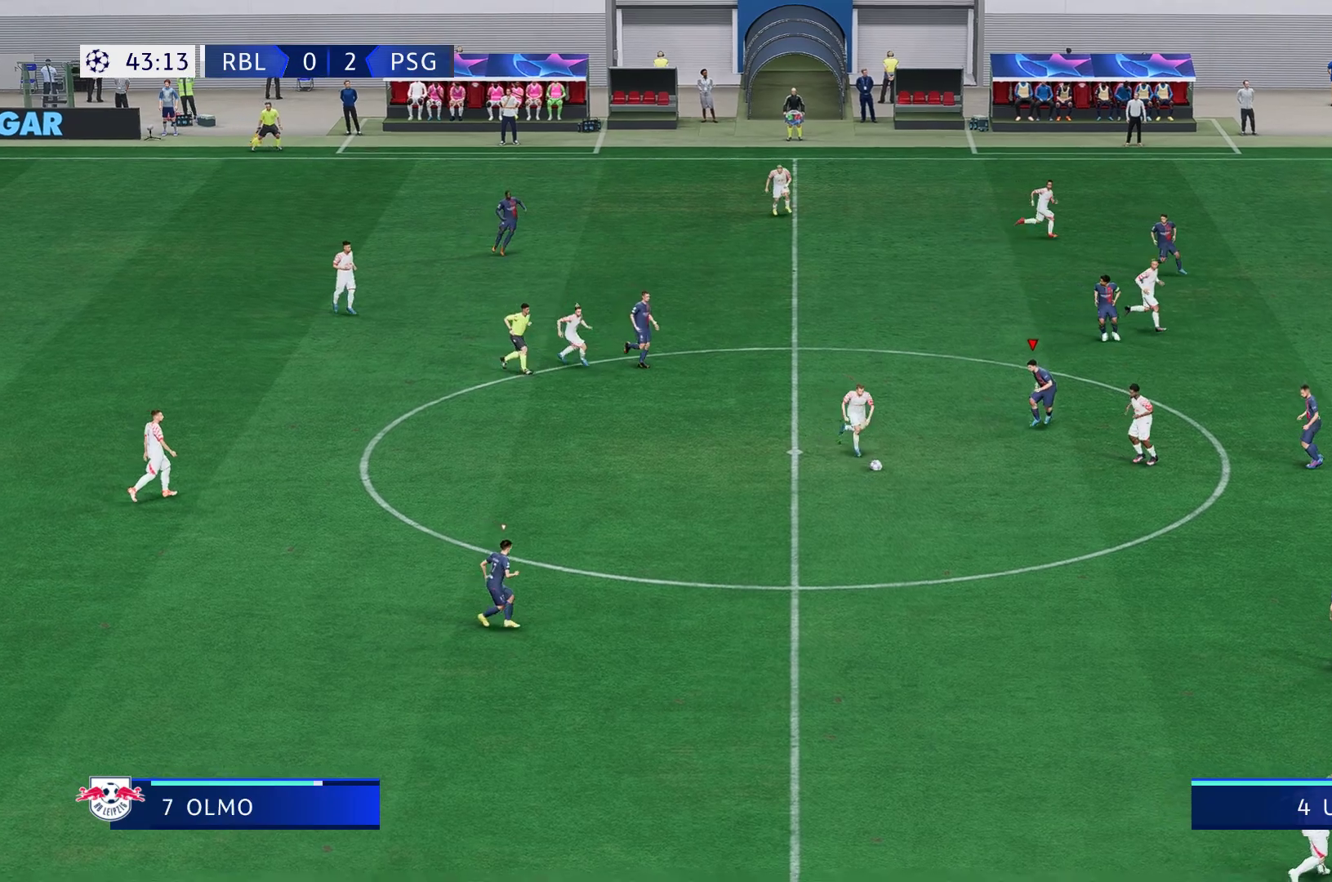
{"buttons": ["R2"], "left_stick": "down", "right_stick": "center", "events": [[67, "L2", "up"]]}
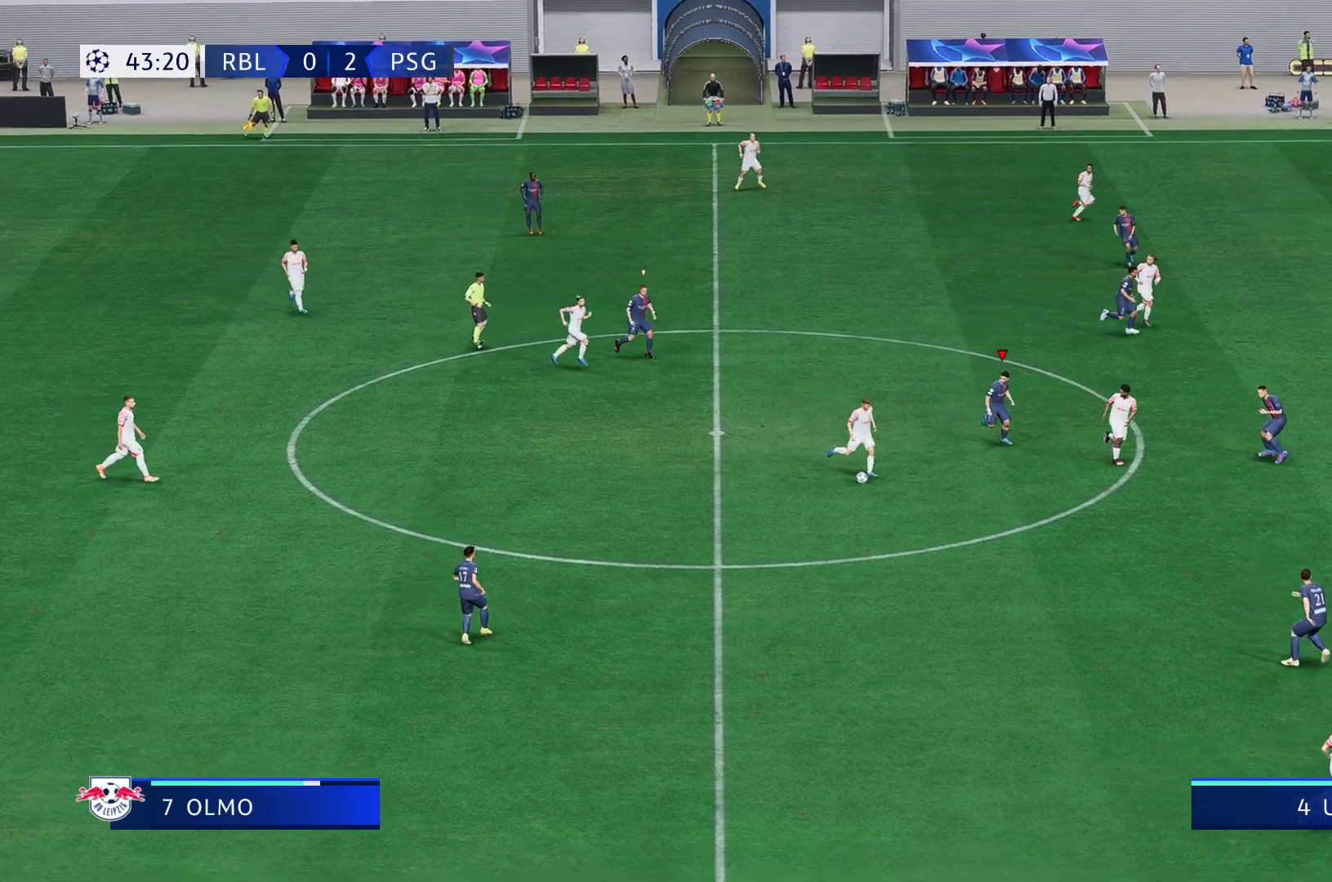
{"buttons": ["L1", "R2"], "left_stick": "up-right", "right_stick": "center", "events": [[100, "left_stick", "down-right"], [400, "L1", "down"], [500, "left_stick", "up-right"]]}
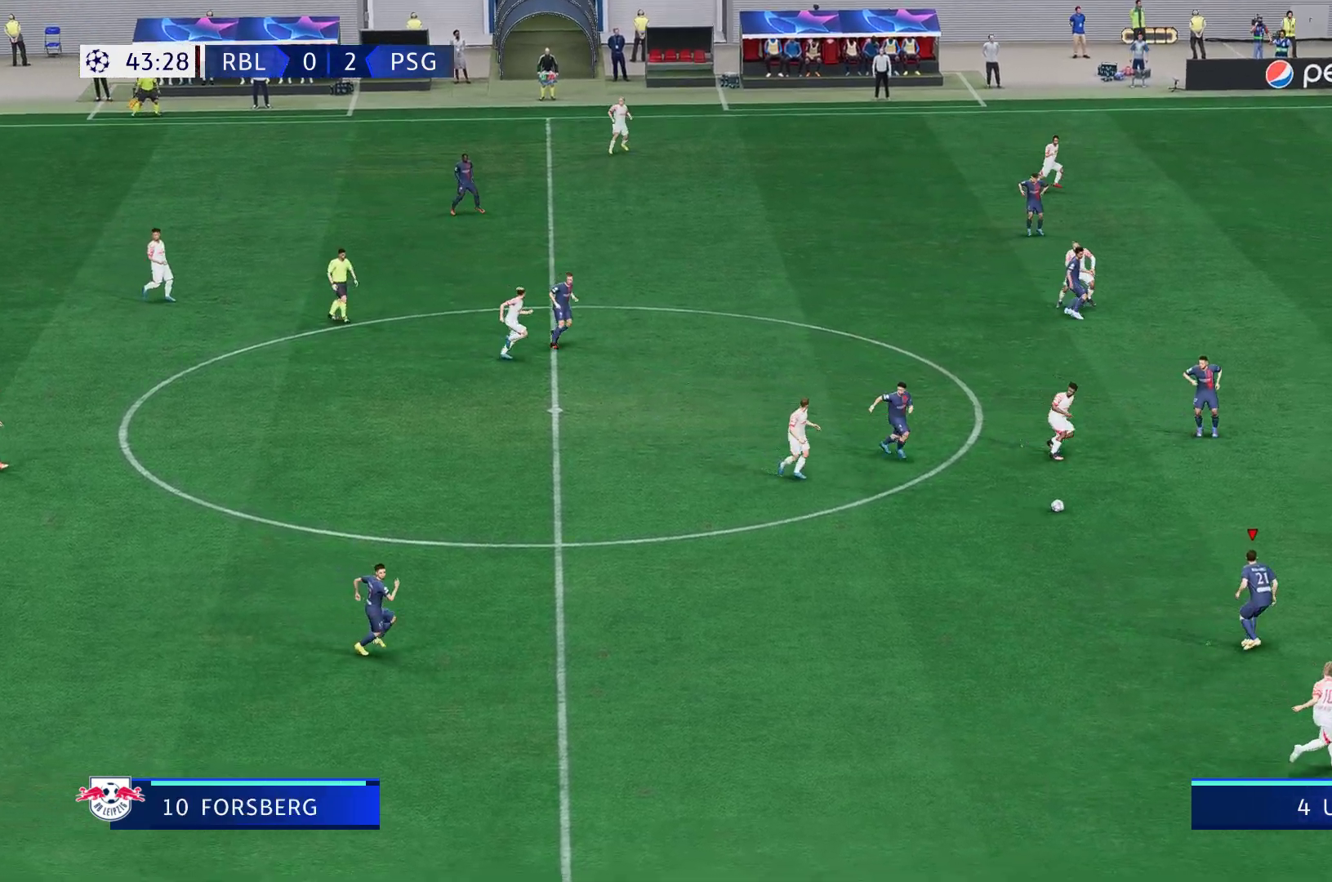
{"buttons": ["R2"], "left_stick": "right", "right_stick": "center", "events": [[50, "L1", "up"], [117, "R2", "up"], [150, "R2", "down"], [333, "left_stick", "right"], [450, "R2", "up"], [483, "R2", "down"]]}
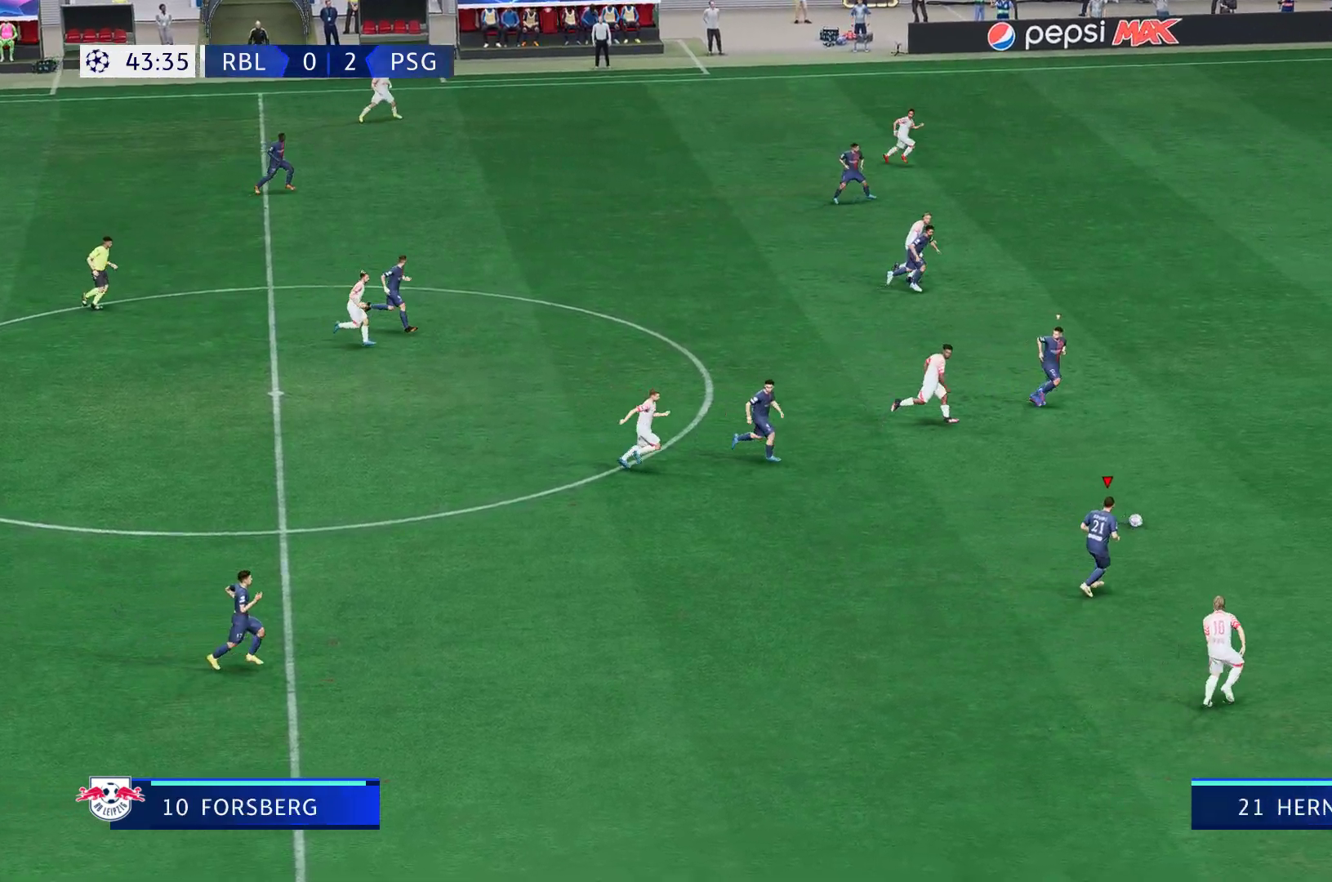
{"buttons": ["R2"], "left_stick": "right", "right_stick": "center", "events": [[150, "R2", "up"], [200, "R2", "down"]]}
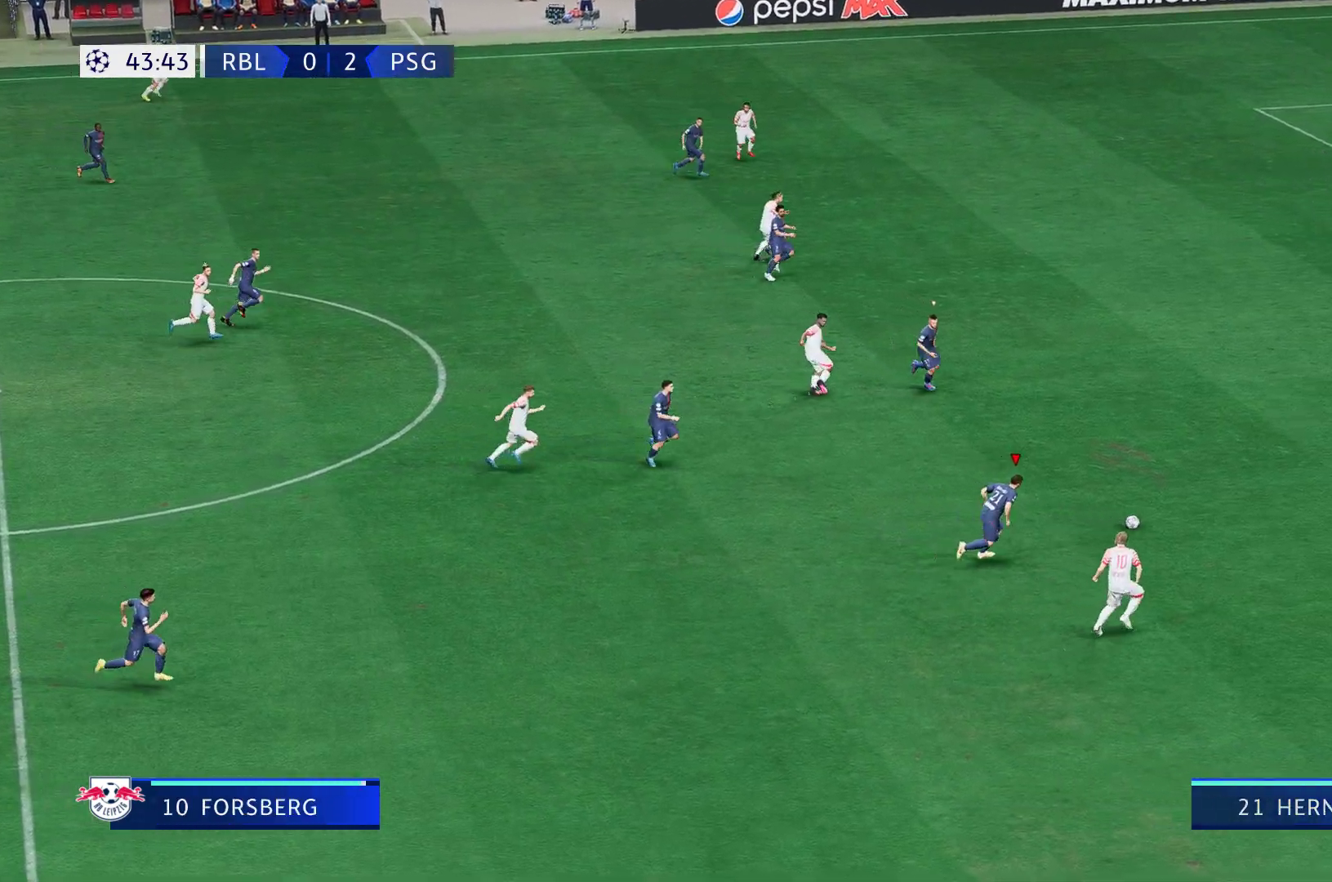
{"buttons": ["R2"], "left_stick": "up-right", "right_stick": "center", "events": [[117, "left_stick", "up-right"]]}
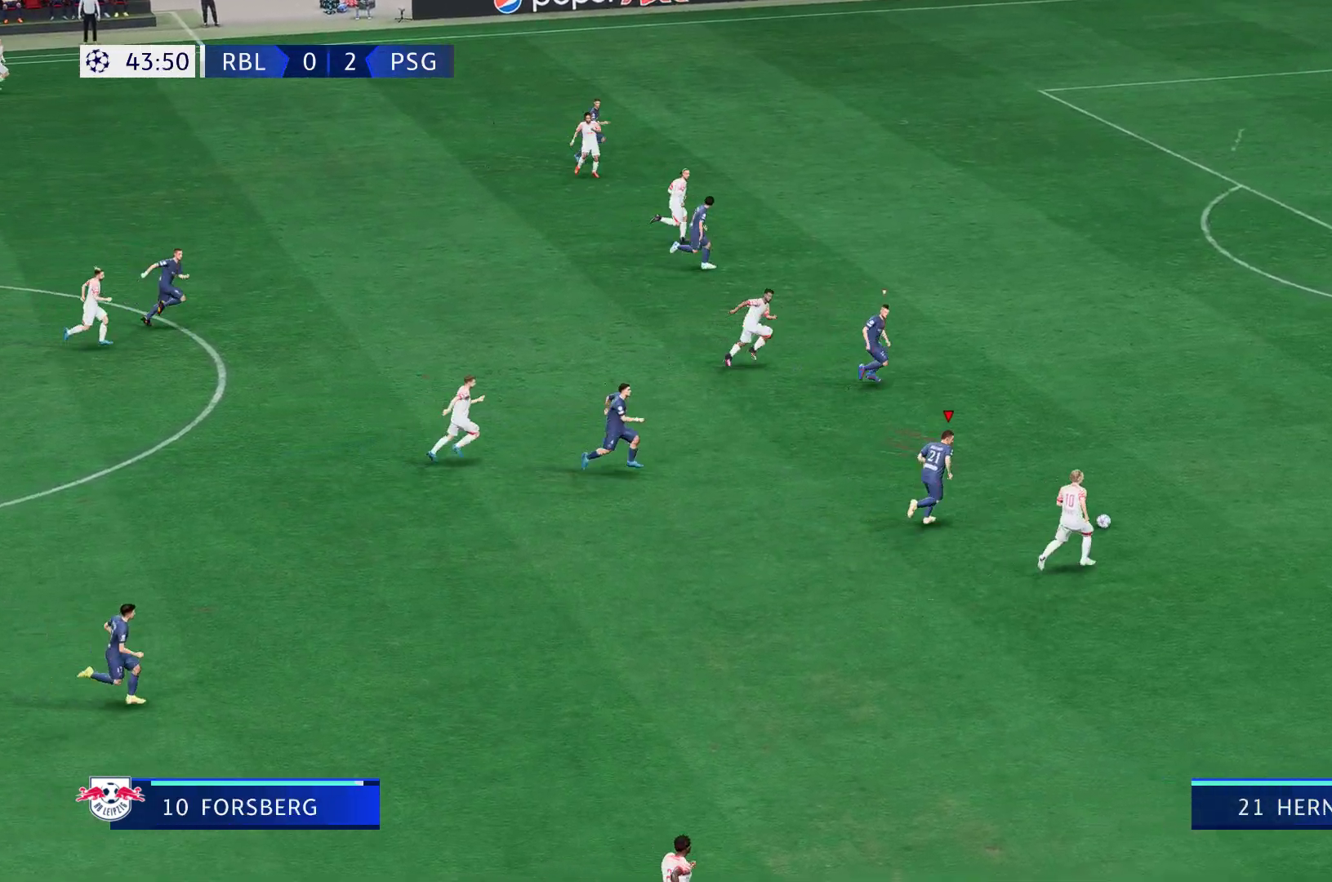
{"buttons": ["R2"], "left_stick": "right", "right_stick": "center", "events": [[167, "left_stick", "right"], [200, "L1", "down"], [267, "L1", "up"]]}
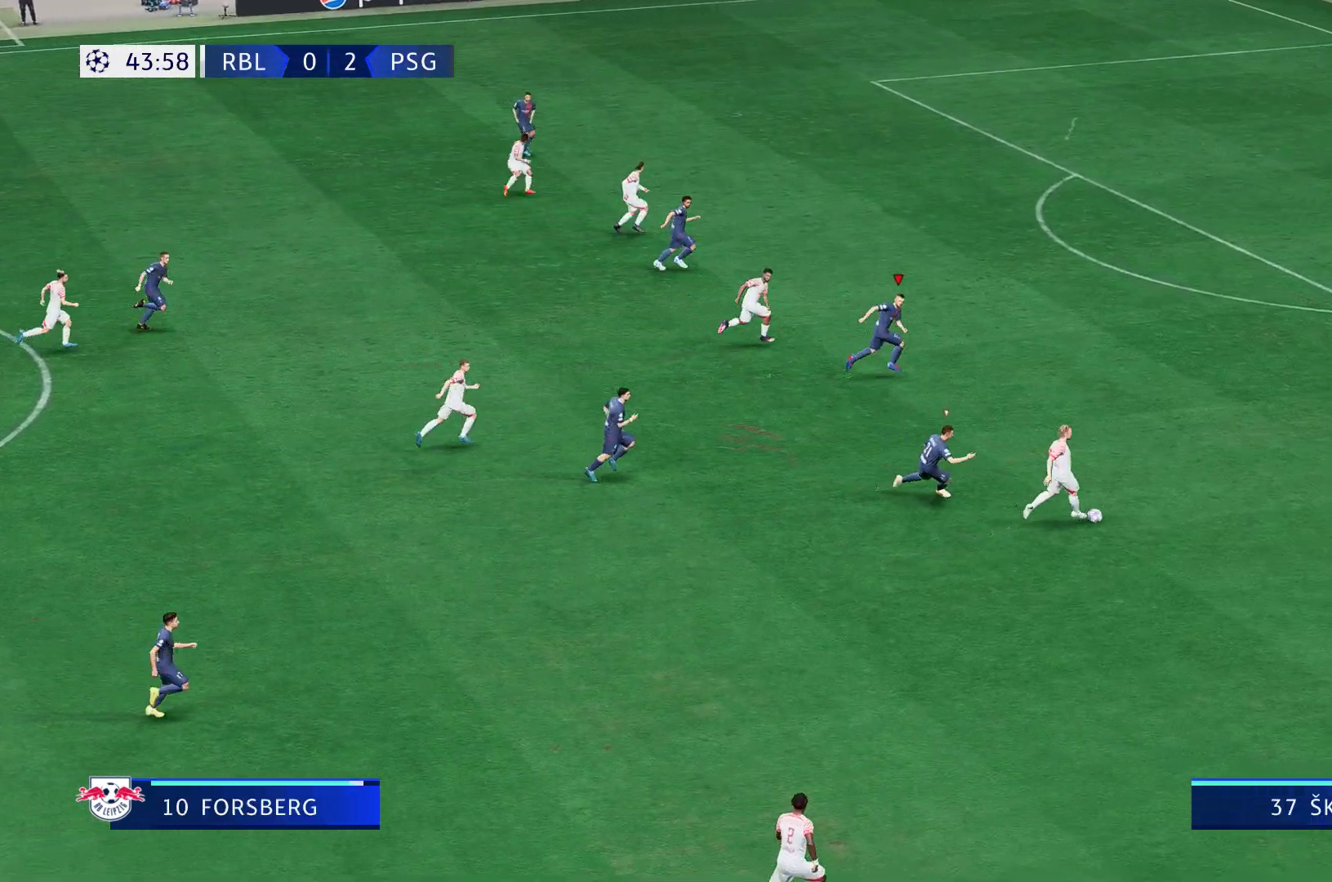
{"buttons": ["R2"], "left_stick": "right", "right_stick": "center", "events": []}
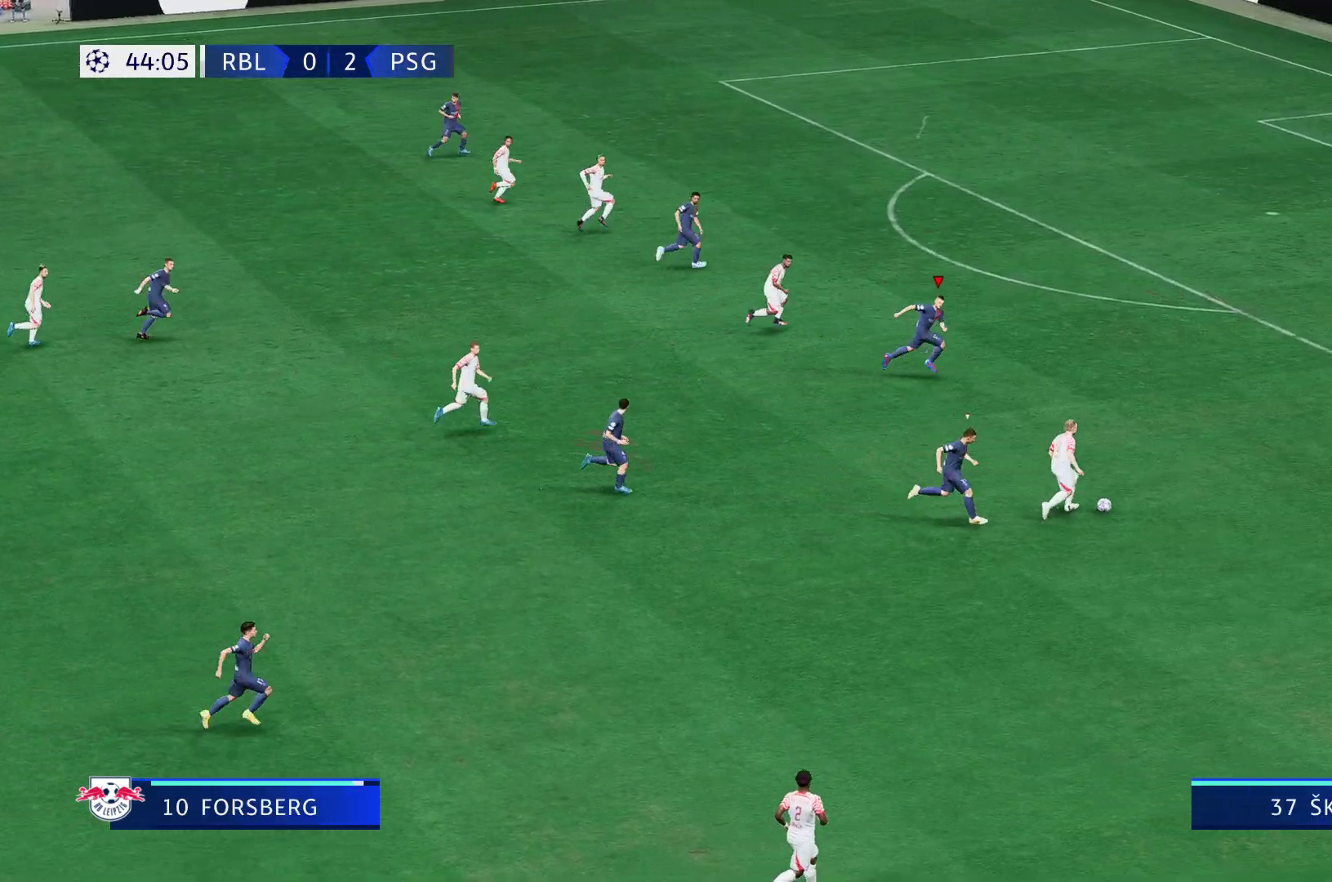
{"buttons": ["R2"], "left_stick": "down-right", "right_stick": "center", "events": [[233, "left_stick", "down-right"]]}
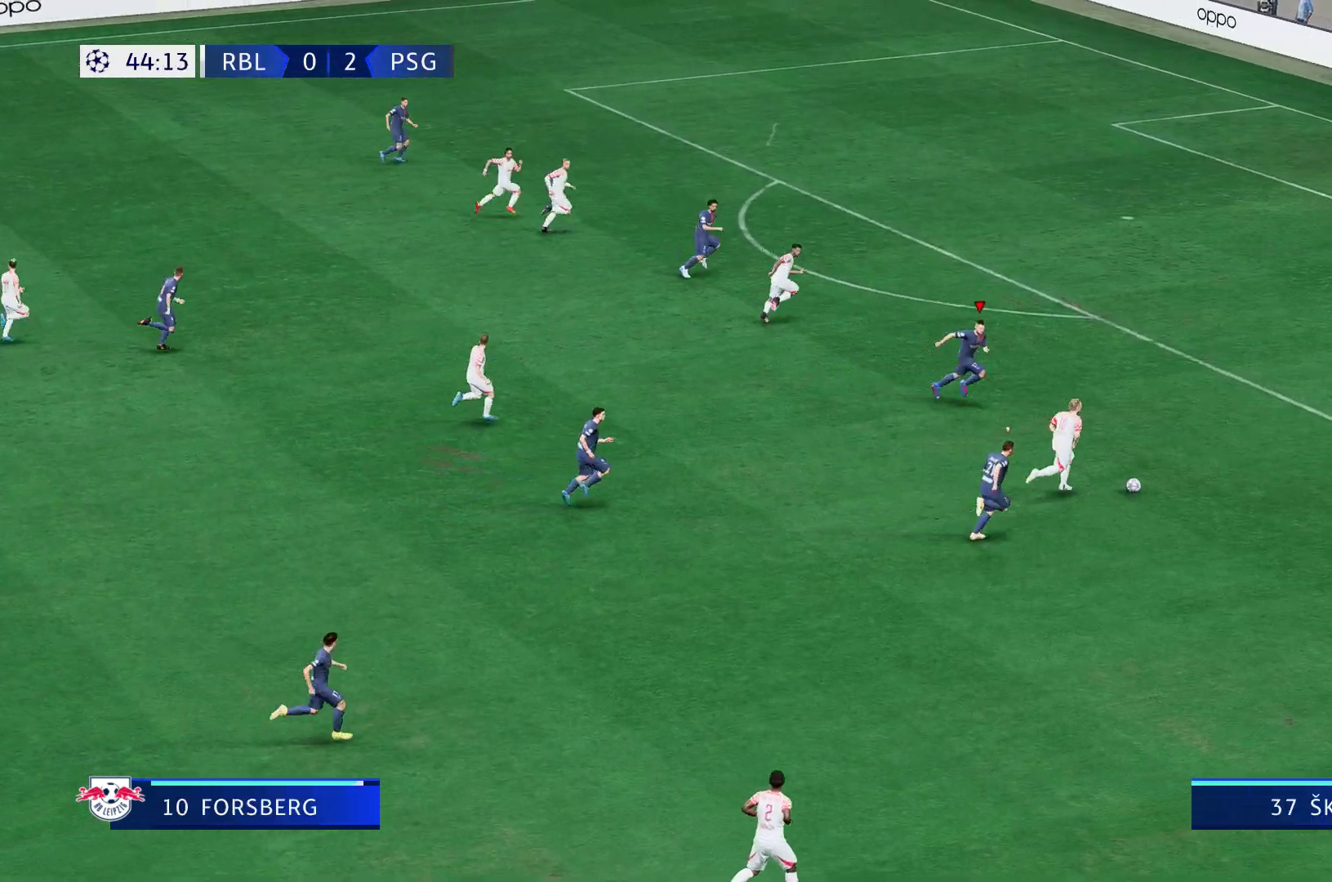
{"buttons": ["X"], "left_stick": "right", "right_stick": "center", "events": [[433, "X", "down"], [467, "left_stick", "right"], [483, "R2", "up"]]}
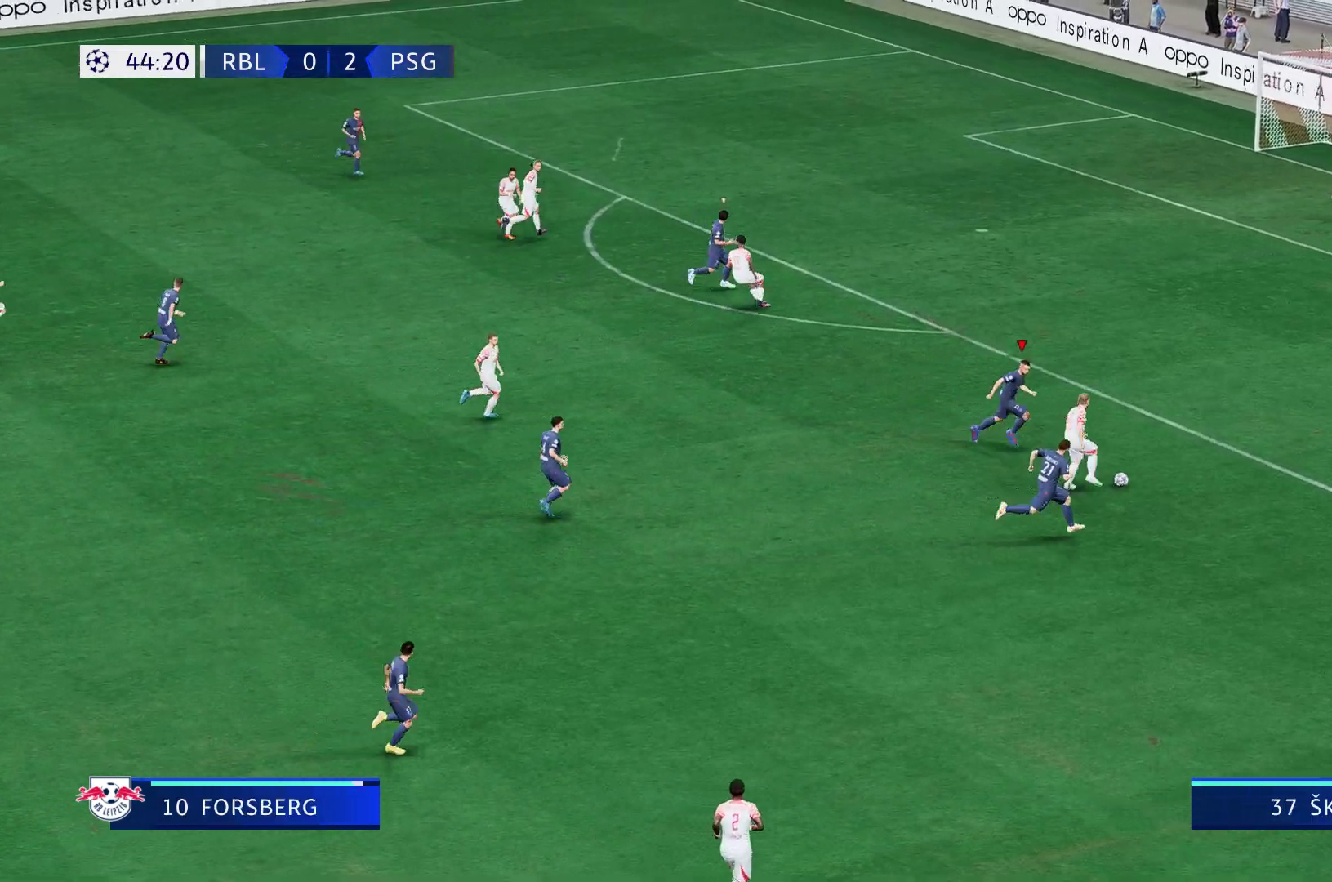
{"buttons": ["X"], "left_stick": "down-right", "right_stick": "center", "events": [[17, "R2", "down"], [150, "R2", "up"], [467, "left_stick", "down-right"]]}
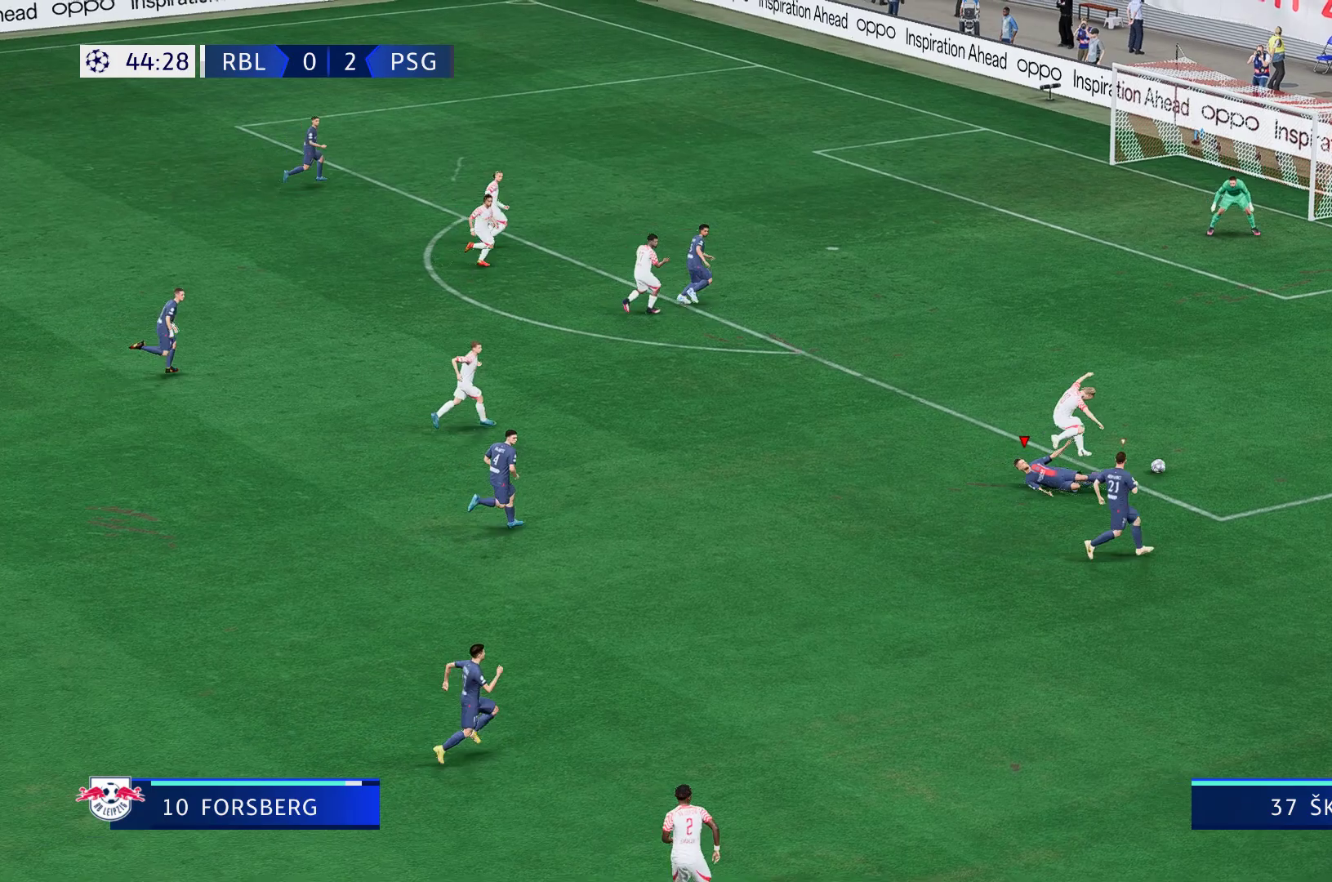
{"buttons": ["R2"], "left_stick": "down-right", "right_stick": "center", "events": [[50, "R2", "down"], [67, "X", "up"], [100, "left_stick", "center"], [350, "left_stick", "up-right"], [500, "left_stick", "down-right"]]}
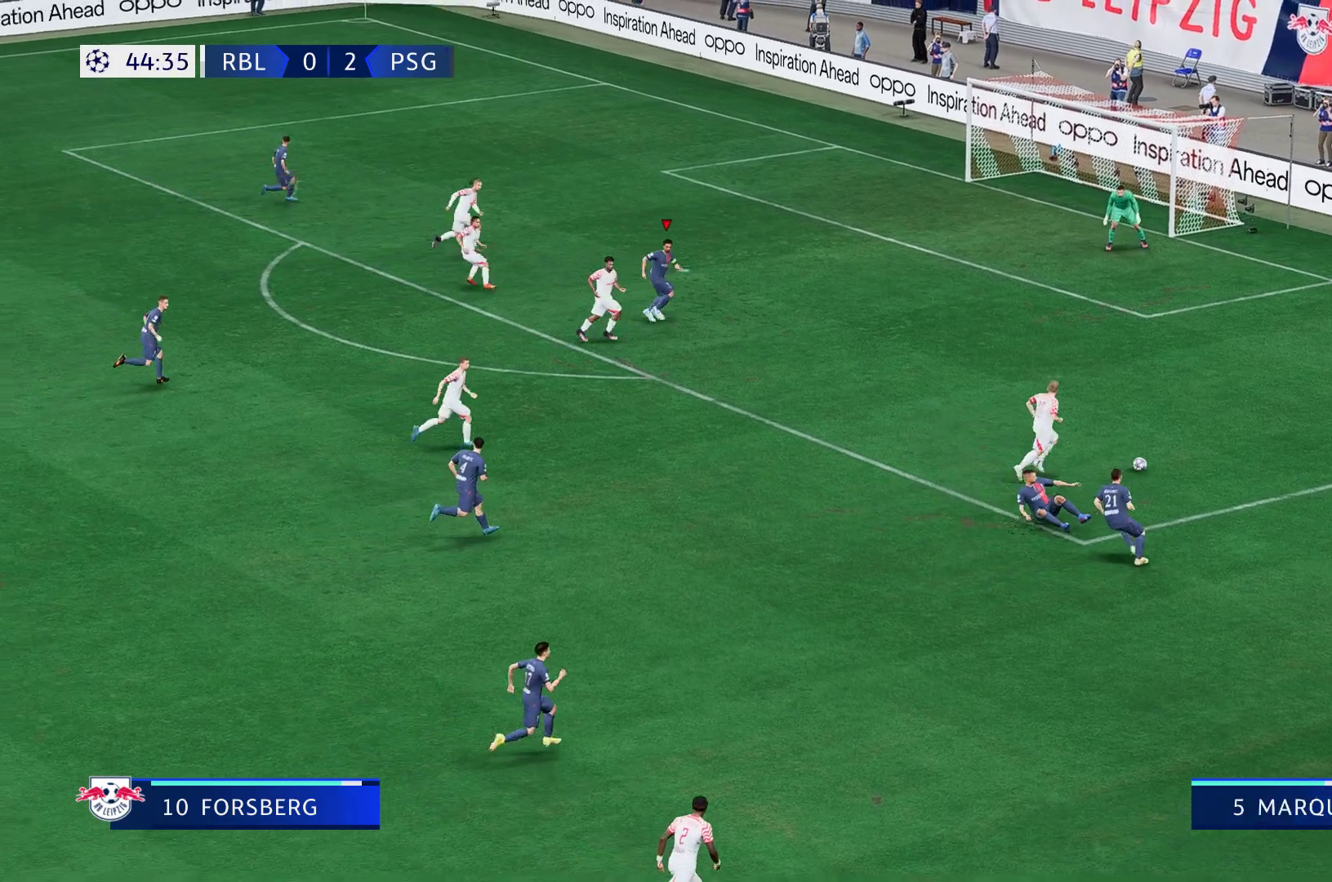
{"buttons": ["R2"], "left_stick": "right", "right_stick": "center", "events": [[267, "left_stick", "right"], [350, "R2", "up"], [400, "R2", "down"]]}
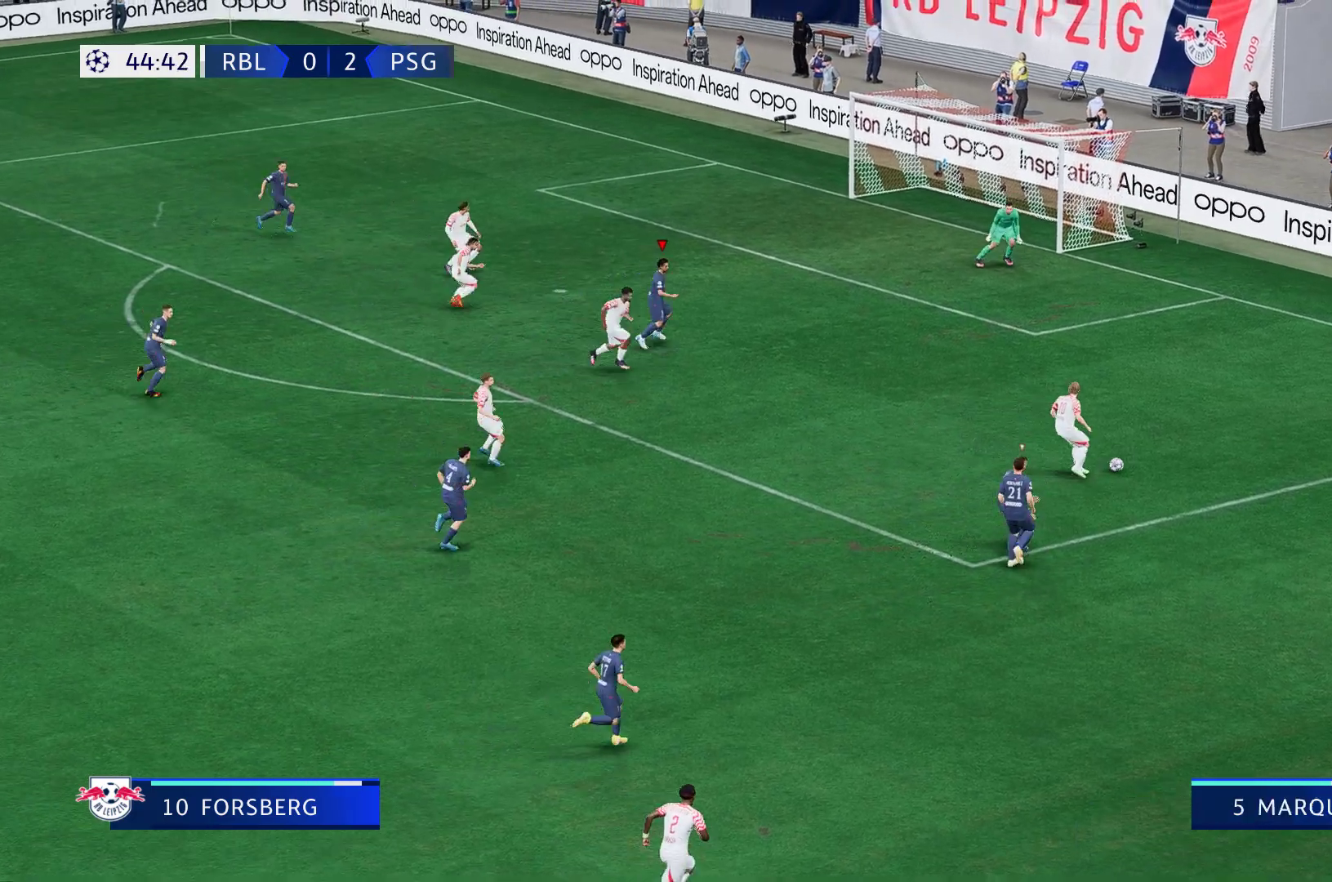
{"buttons": [], "left_stick": "up-right", "right_stick": "center", "events": [[233, "R2", "up"], [300, "left_stick", "center"], [400, "L2", "down"], [417, "left_stick", "up-right"], [467, "L2", "up"]]}
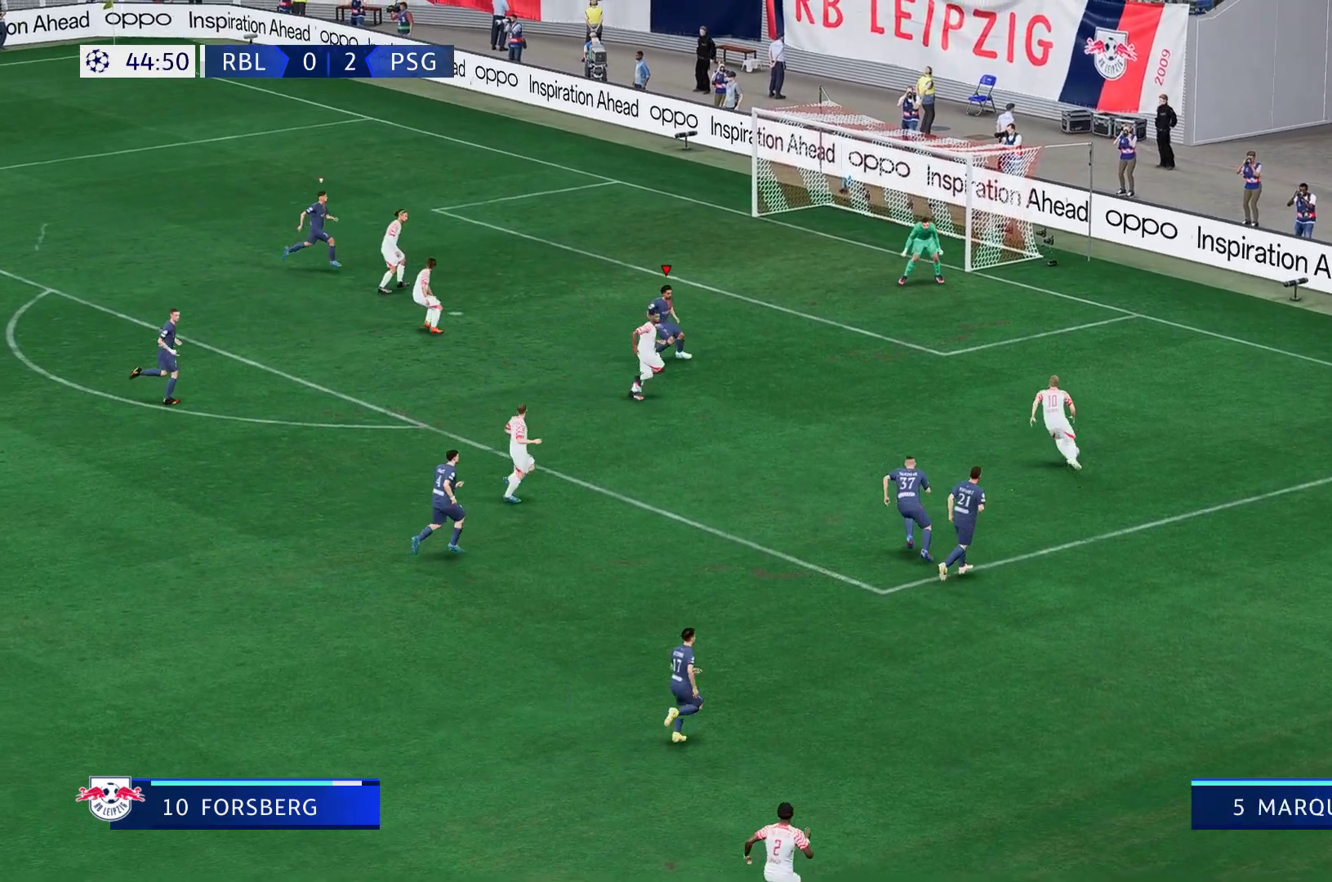
{"buttons": ["L2"], "left_stick": "up-right", "right_stick": "center", "events": [[317, "L2", "down"]]}
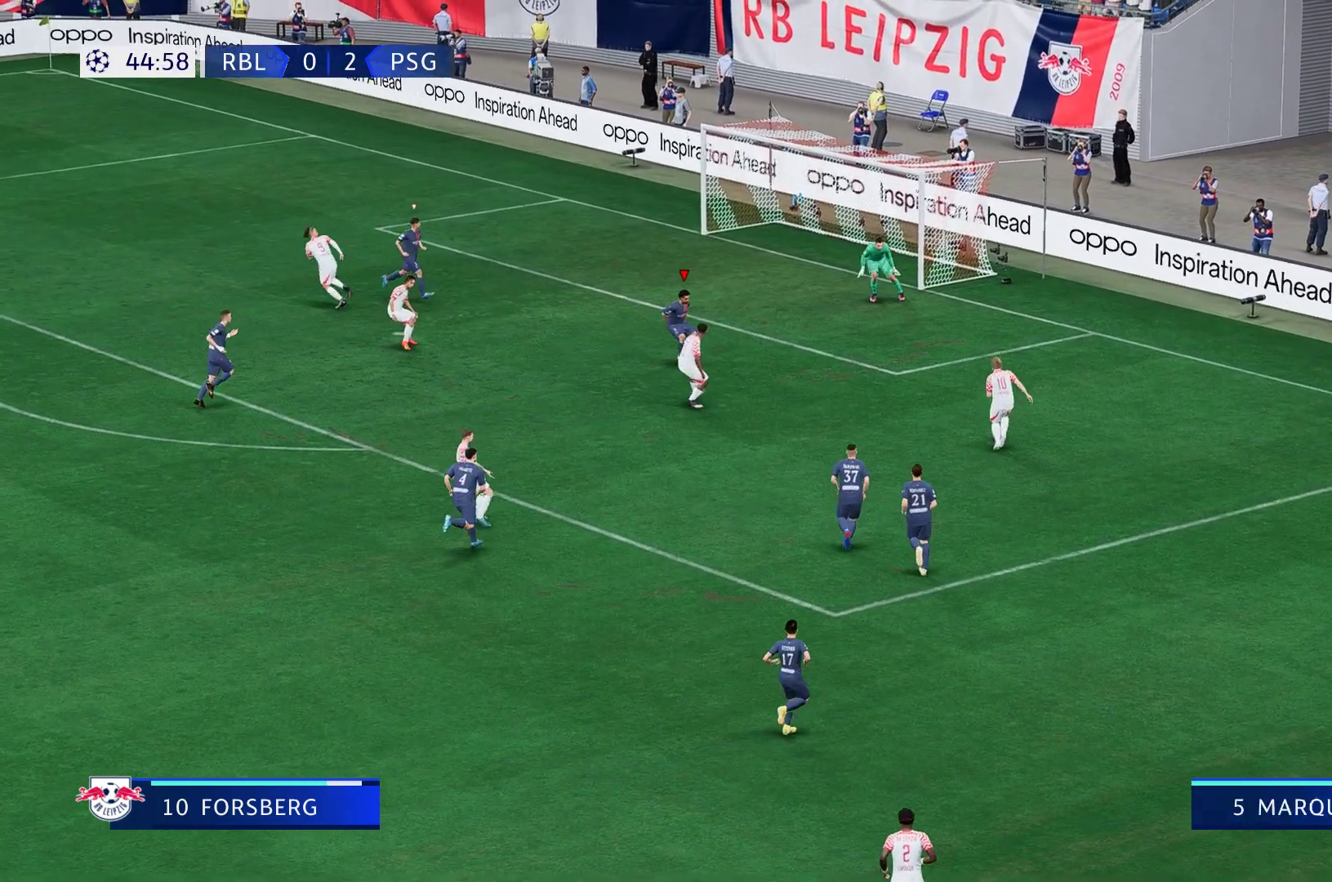
{"buttons": ["L2"], "left_stick": "up-right", "right_stick": "center", "events": [[333, "left_stick", "down-right"], [500, "left_stick", "up-right"]]}
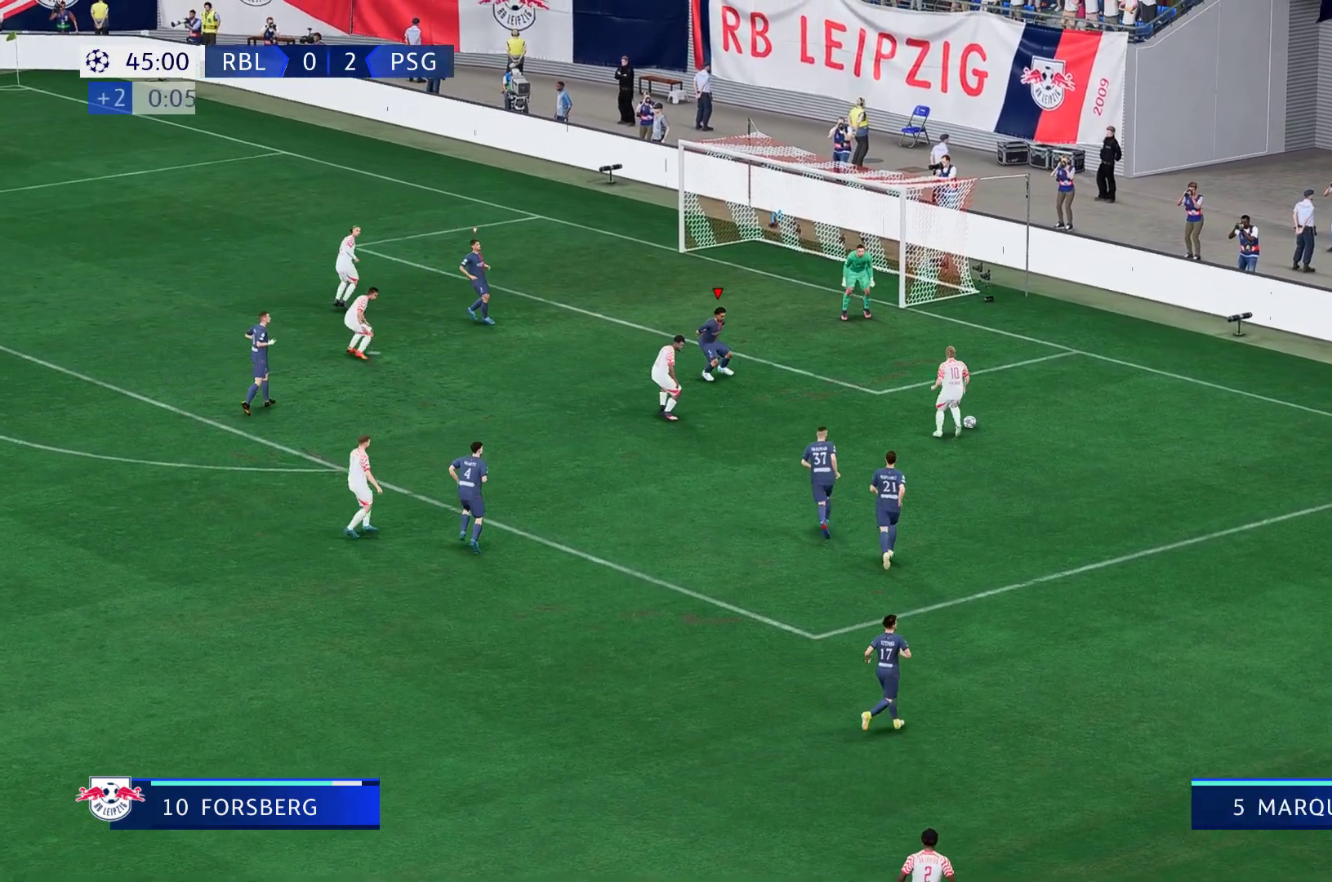
{"buttons": [], "left_stick": "up-right", "right_stick": "center", "events": [[100, "left_stick", "down-right"], [167, "L2", "up"], [267, "L2", "down"], [300, "left_stick", "up-right"], [467, "L2", "up"]]}
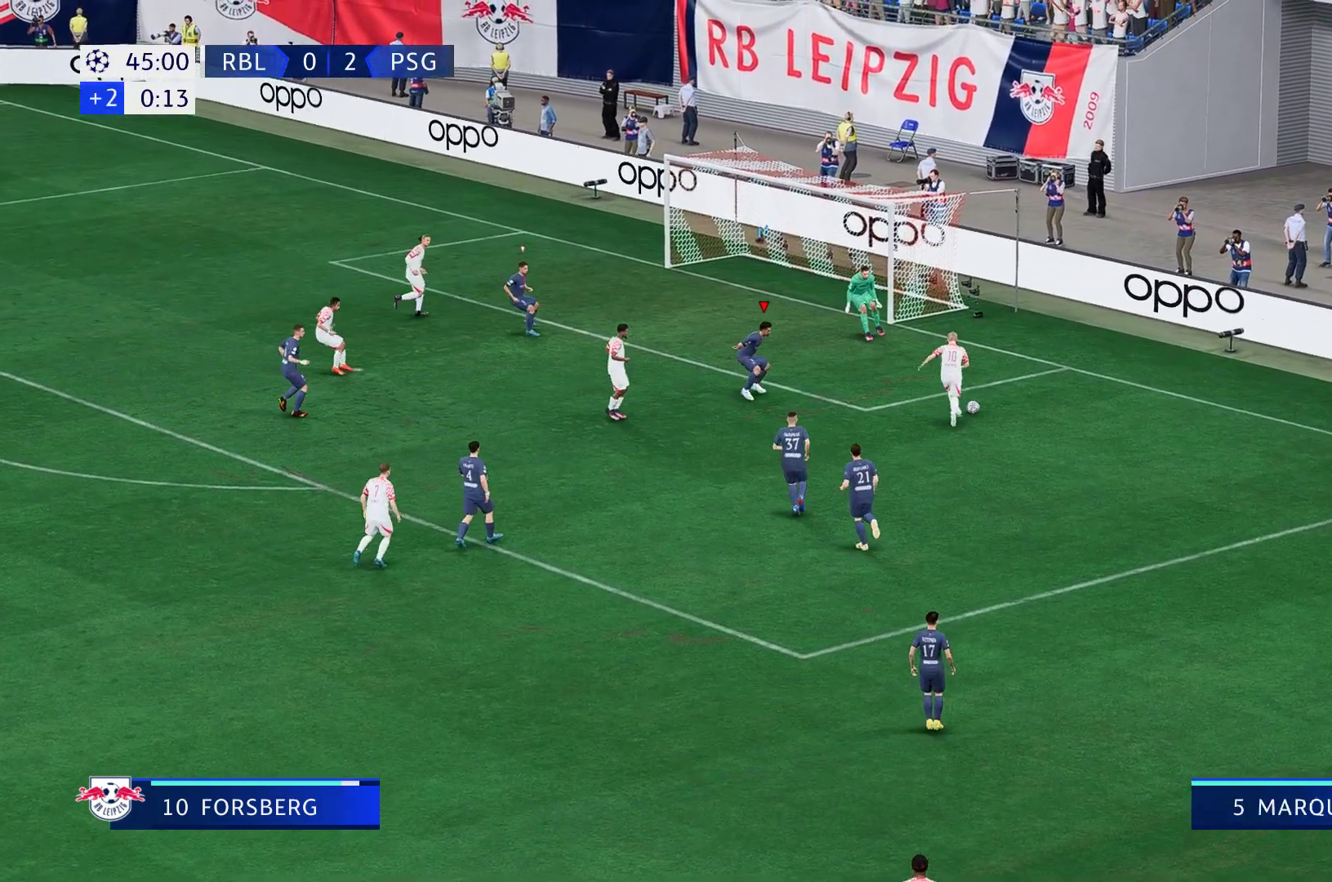
{"buttons": [], "left_stick": "up-right", "right_stick": "center", "events": []}
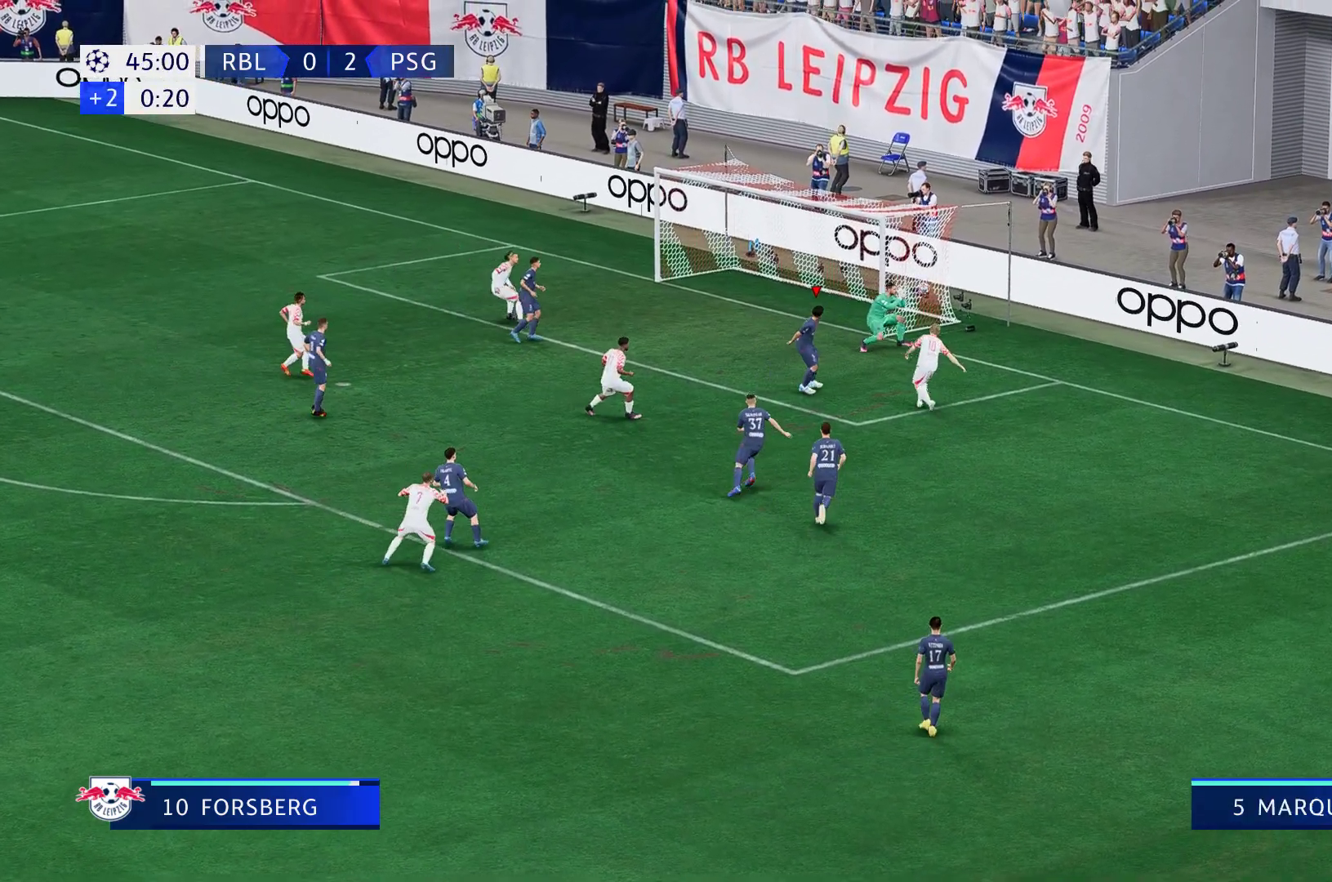
{"buttons": [], "left_stick": "down", "right_stick": "center", "events": [[67, "left_stick", "down-right"], [150, "left_stick", "down"]]}
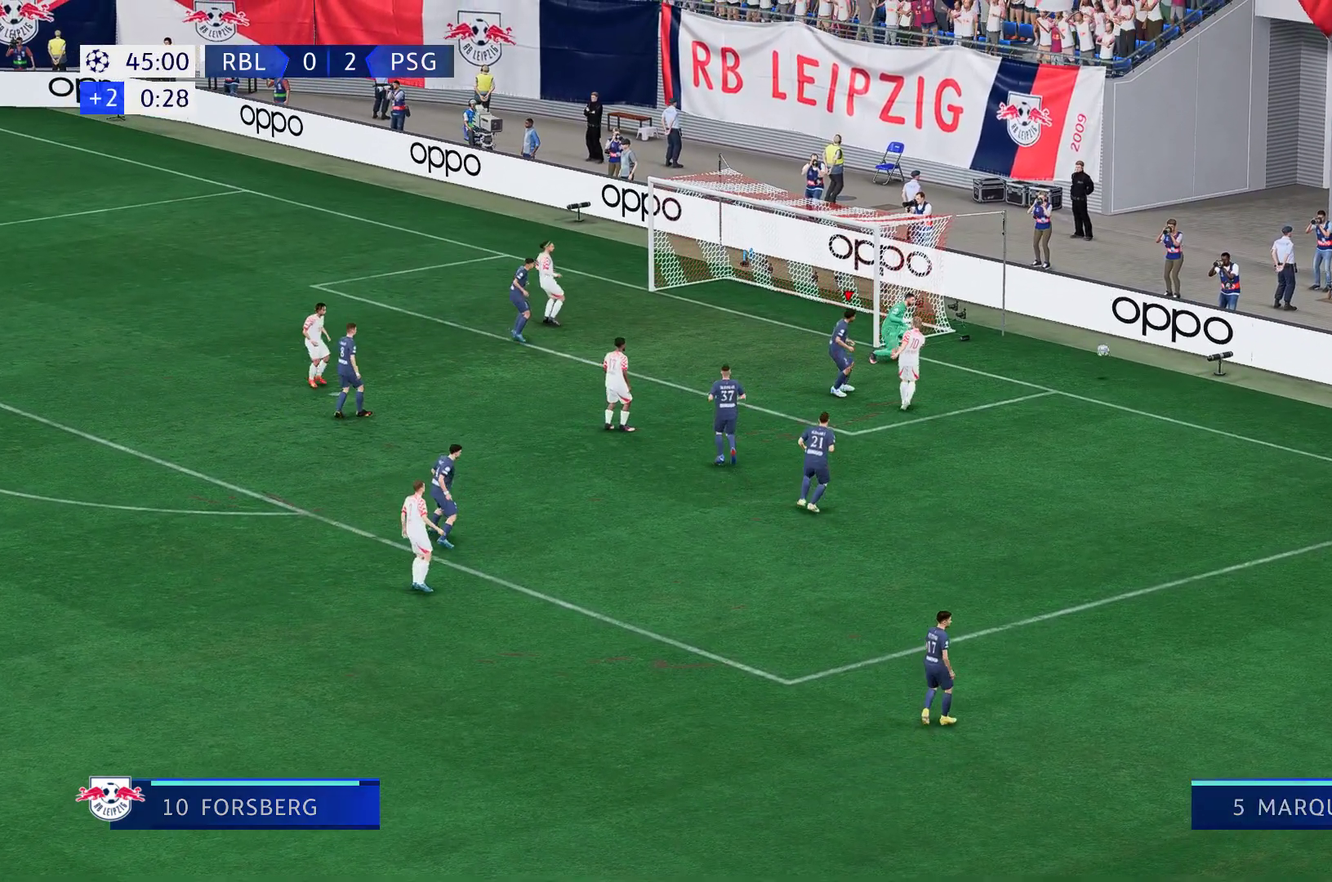
{"buttons": [], "left_stick": "center", "right_stick": "center", "events": [[200, "left_stick", "center"]]}
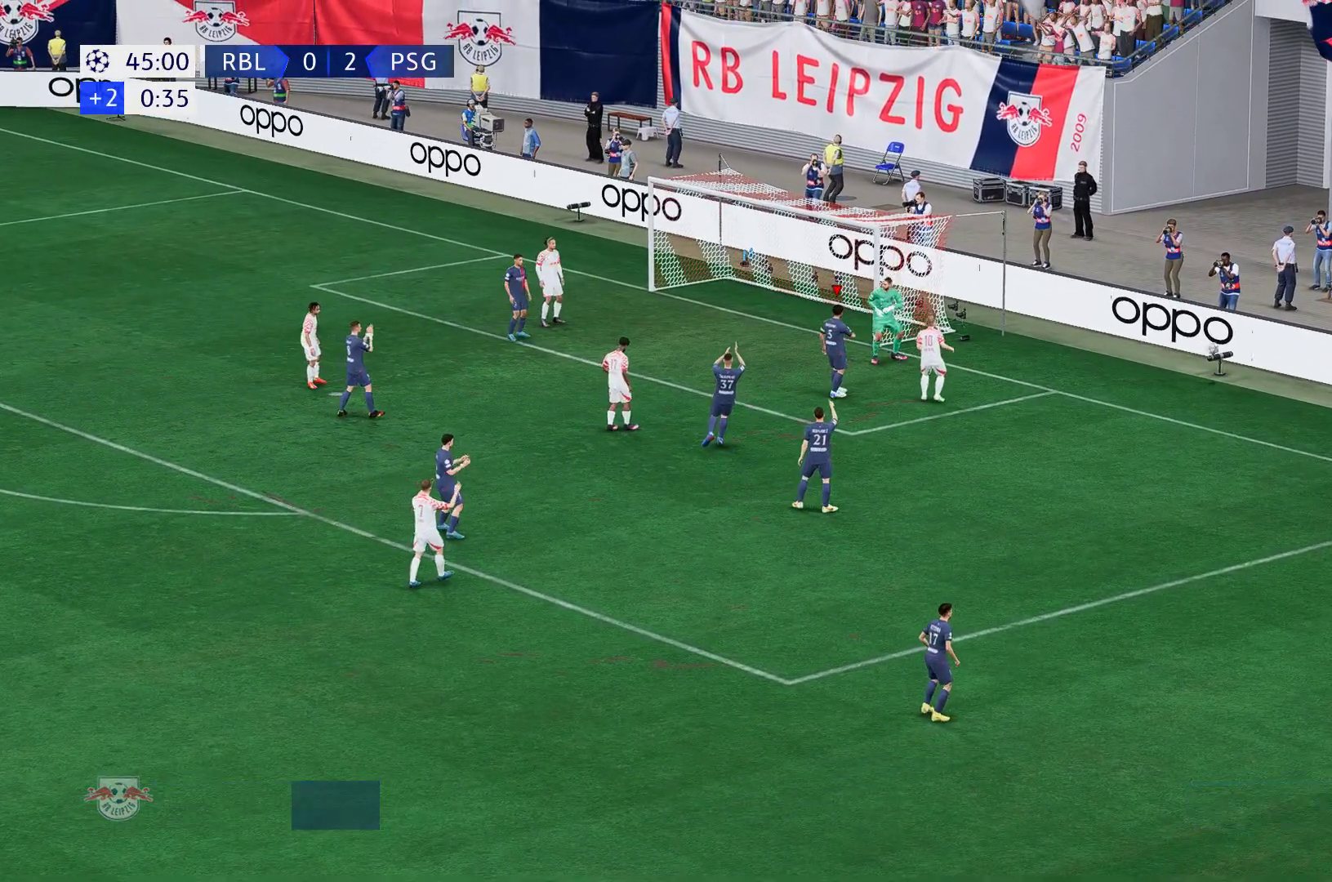
{"buttons": [], "left_stick": "center", "right_stick": "center", "events": []}
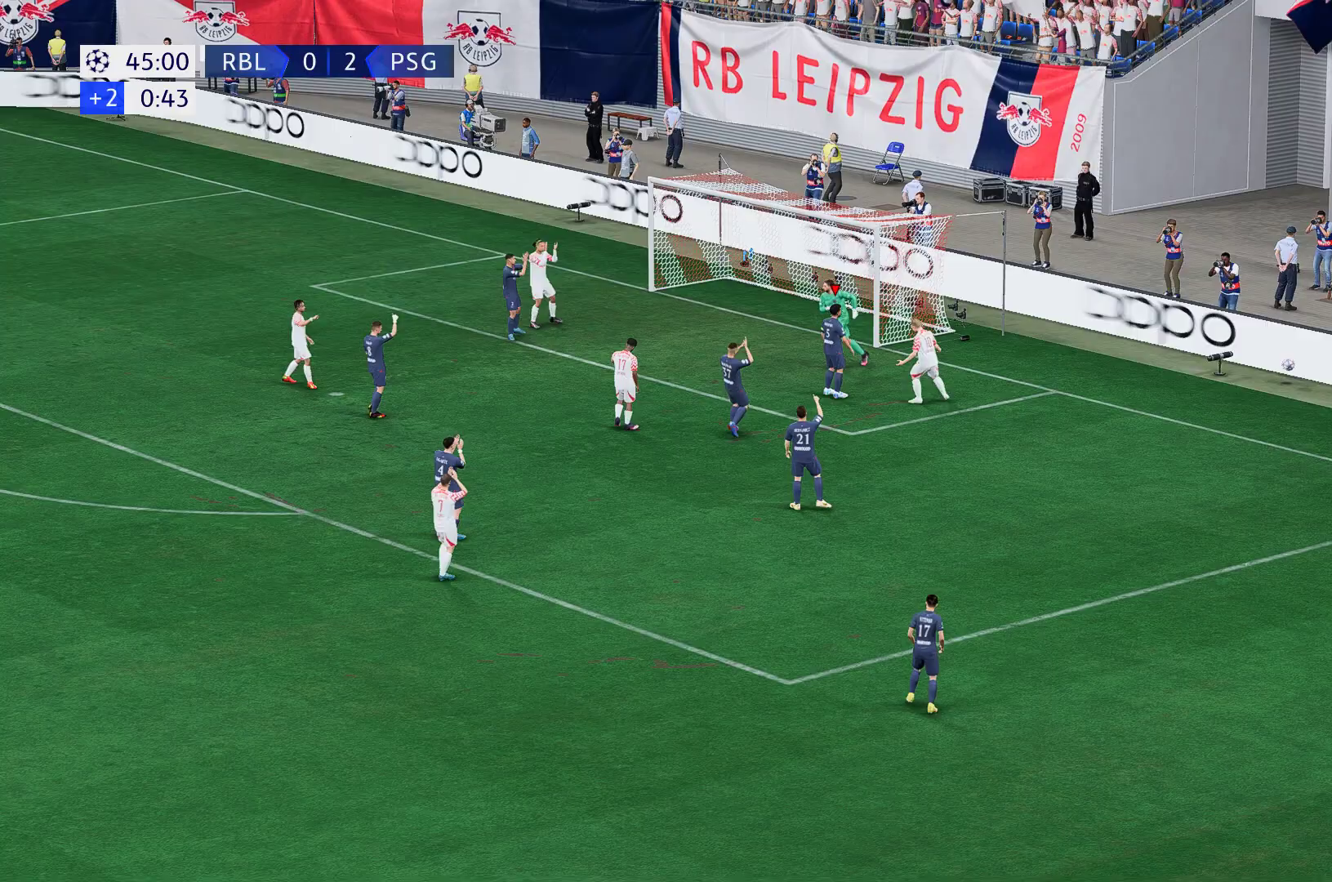
{"buttons": [], "left_stick": "center", "right_stick": "center", "events": []}